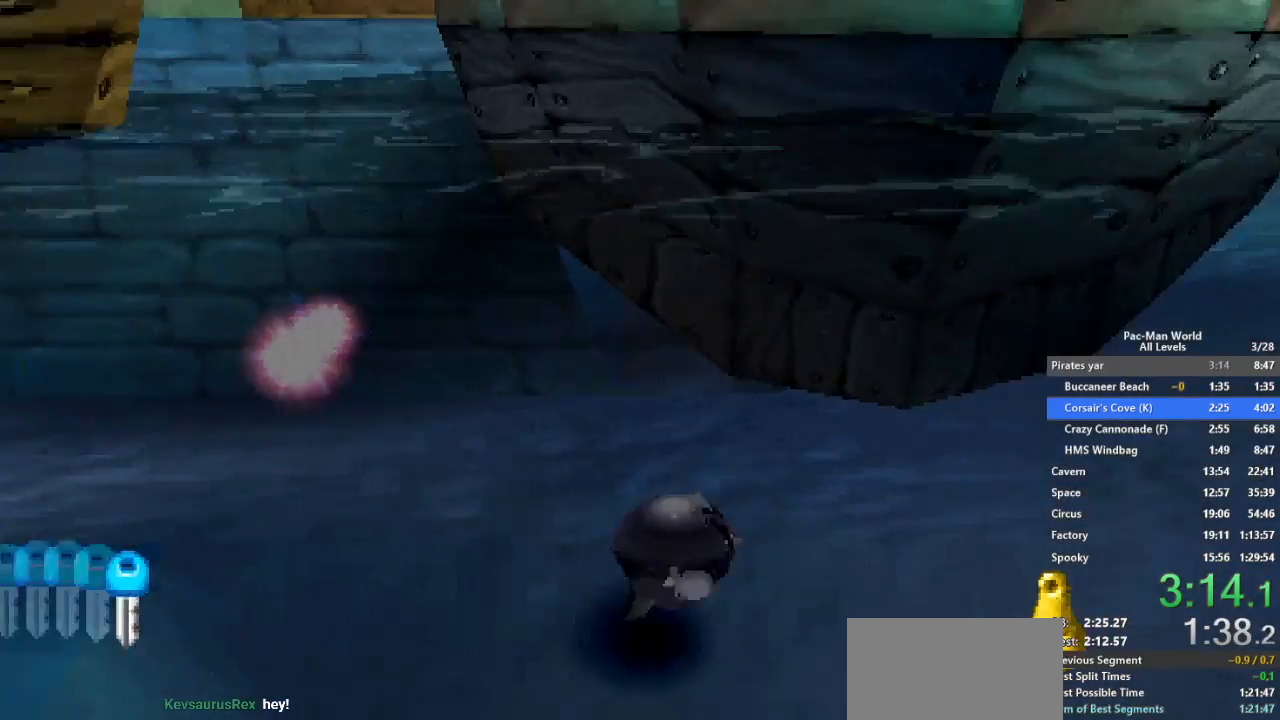
Gameplay with a controller (Xbox layout); each line is a JSON object with the inputs held at the frame after it (dt_ms = milliseconds from this image to that frame). "events" lists button and stick changes between this image and that frame as [ms after this image, input, new state], when the widget could be followed in between. Not read: HOME L1 L2 L3 R2 R3 SELECT.
{"dt_ms": 500, "buttons": [], "left_stick": "right", "right_stick": "center", "events": [[17, "left_stick", "right"], [317, "left_stick", "up"], [433, "left_stick", "right"]]}
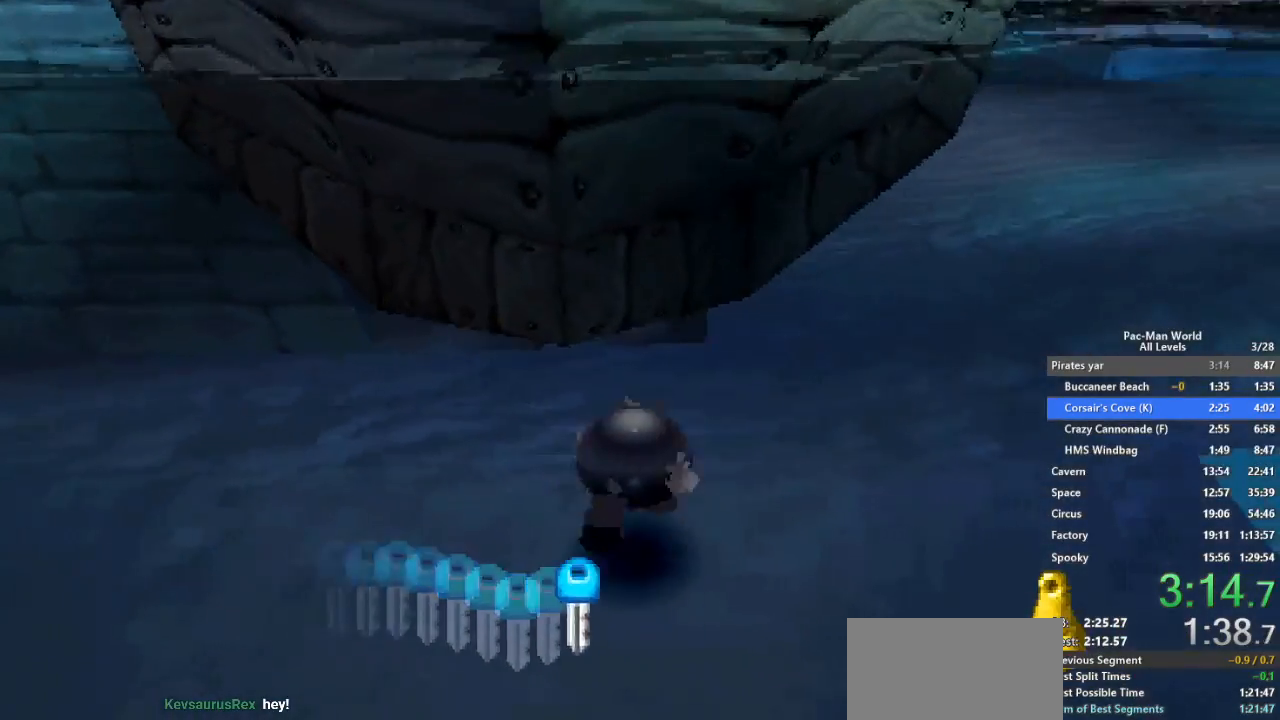
{"dt_ms": 500, "buttons": [], "left_stick": "up-right", "right_stick": "center", "events": [[33, "left_stick", "up"], [150, "left_stick", "right"], [233, "left_stick", "up"], [317, "left_stick", "right"], [417, "left_stick", "up"], [483, "left_stick", "up-right"]]}
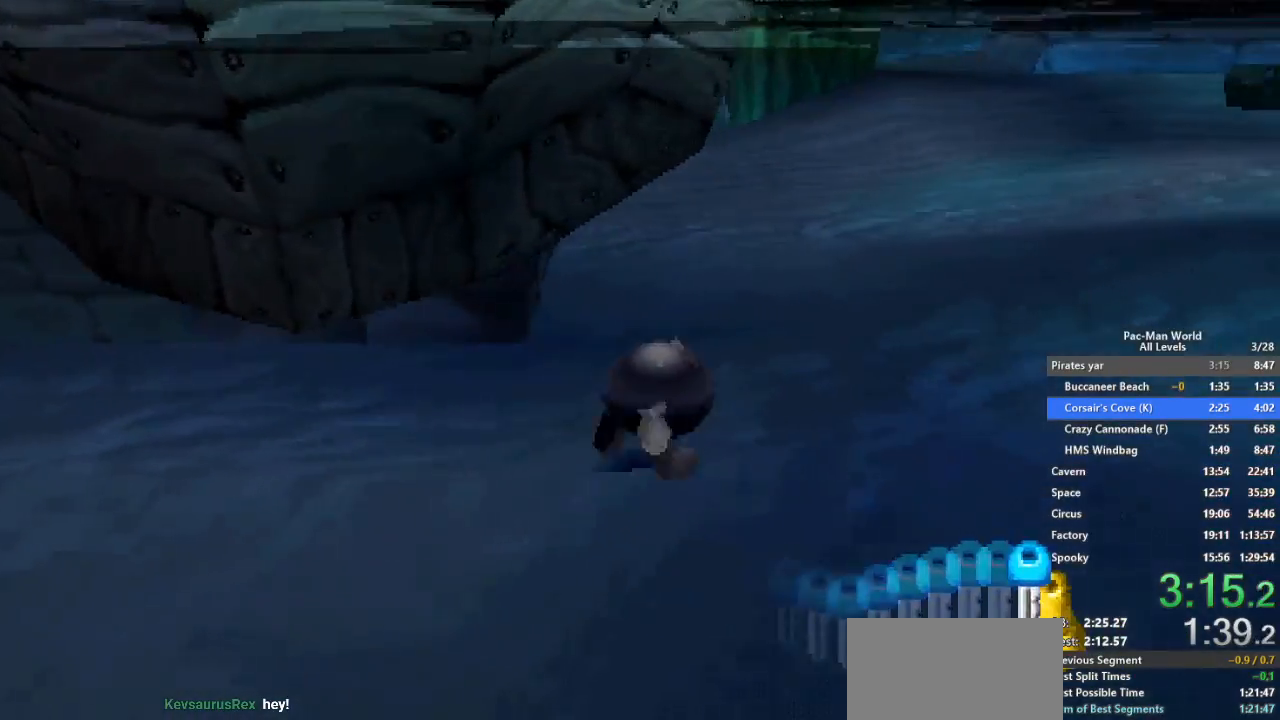
{"dt_ms": 500, "buttons": [], "left_stick": "up", "right_stick": "center", "events": [[17, "left_stick", "right"], [100, "left_stick", "up"], [217, "left_stick", "right"], [300, "left_stick", "up"], [383, "left_stick", "right"], [467, "left_stick", "up"]]}
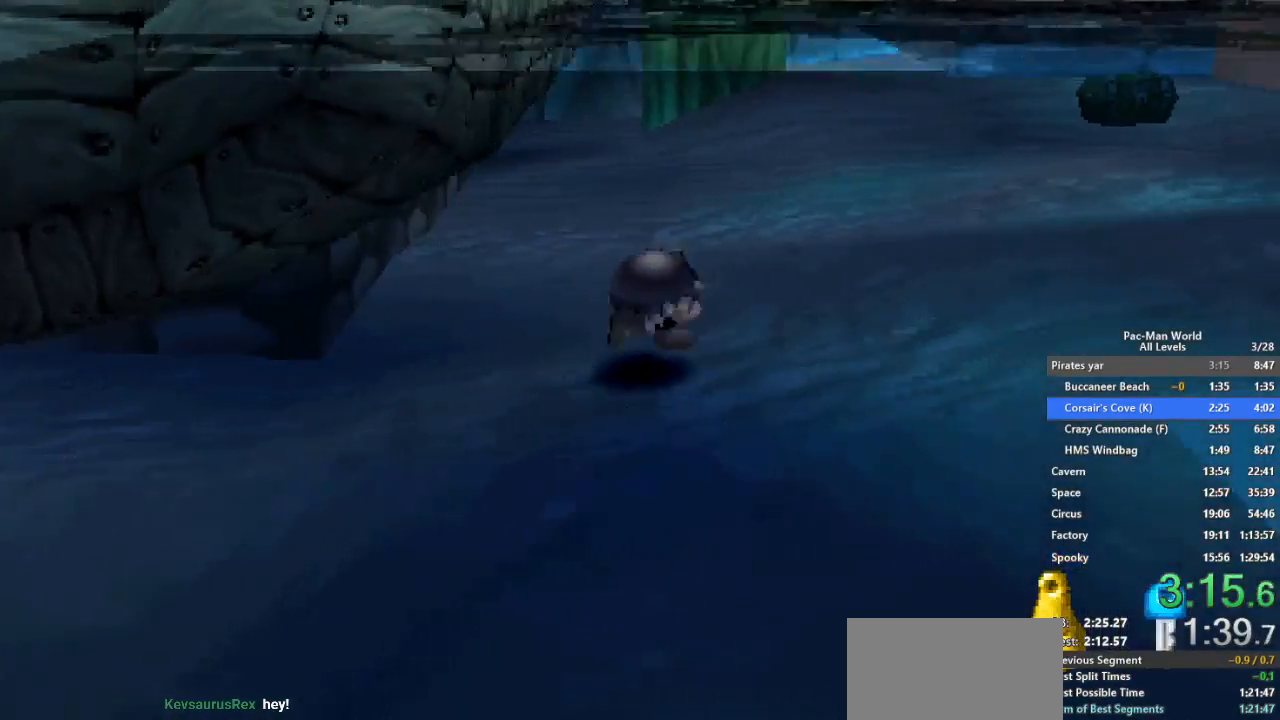
{"dt_ms": 500, "buttons": [], "left_stick": "right", "right_stick": "center", "events": [[67, "left_stick", "right"], [167, "left_stick", "up"], [250, "left_stick", "right"], [367, "left_stick", "up"], [450, "left_stick", "right"]]}
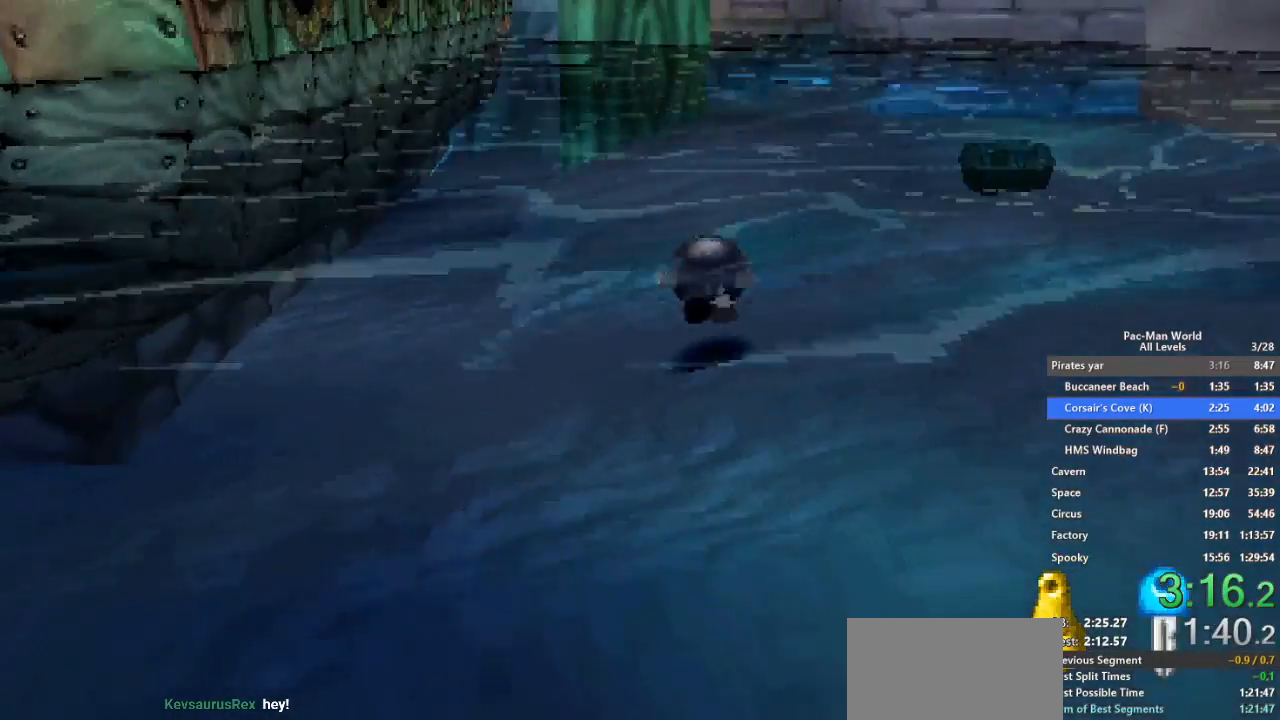
{"dt_ms": 500, "buttons": [], "left_stick": "up-right", "right_stick": "center", "events": [[50, "left_stick", "up"], [117, "left_stick", "up-right"]]}
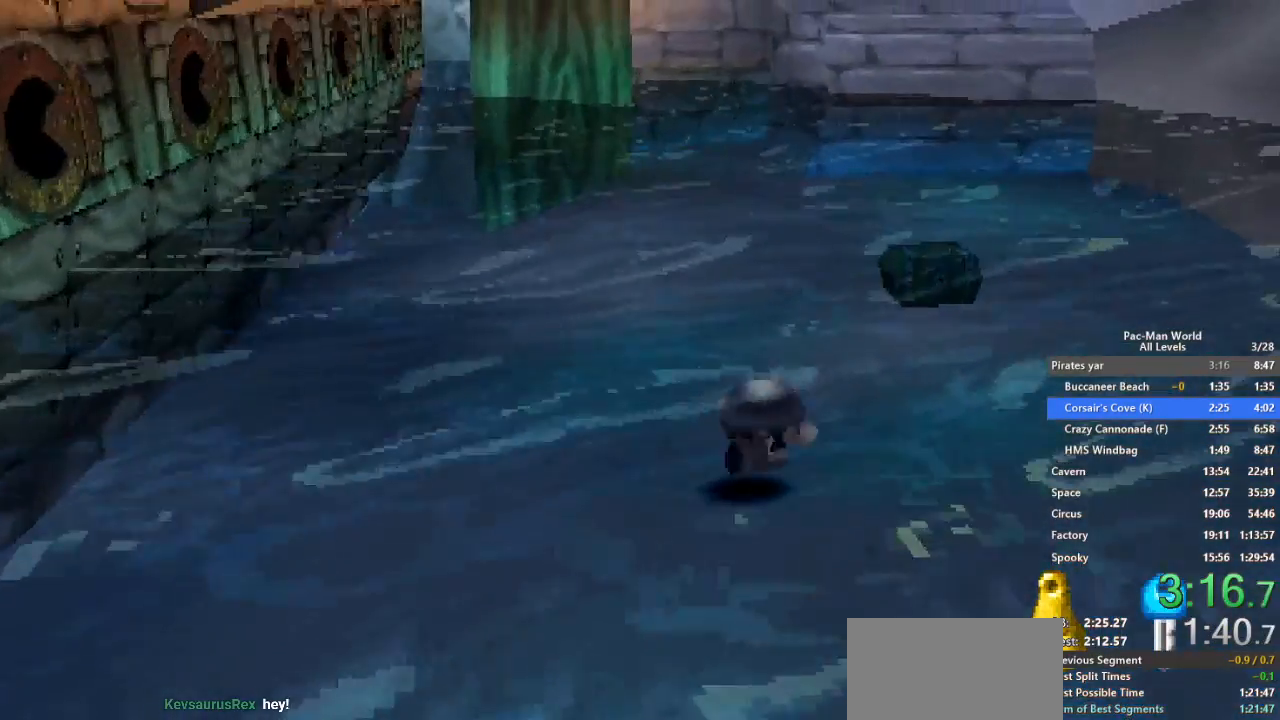
{"dt_ms": 500, "buttons": [], "left_stick": "up", "right_stick": "center", "events": [[233, "A", "down"], [450, "A", "up"], [450, "left_stick", "up"]]}
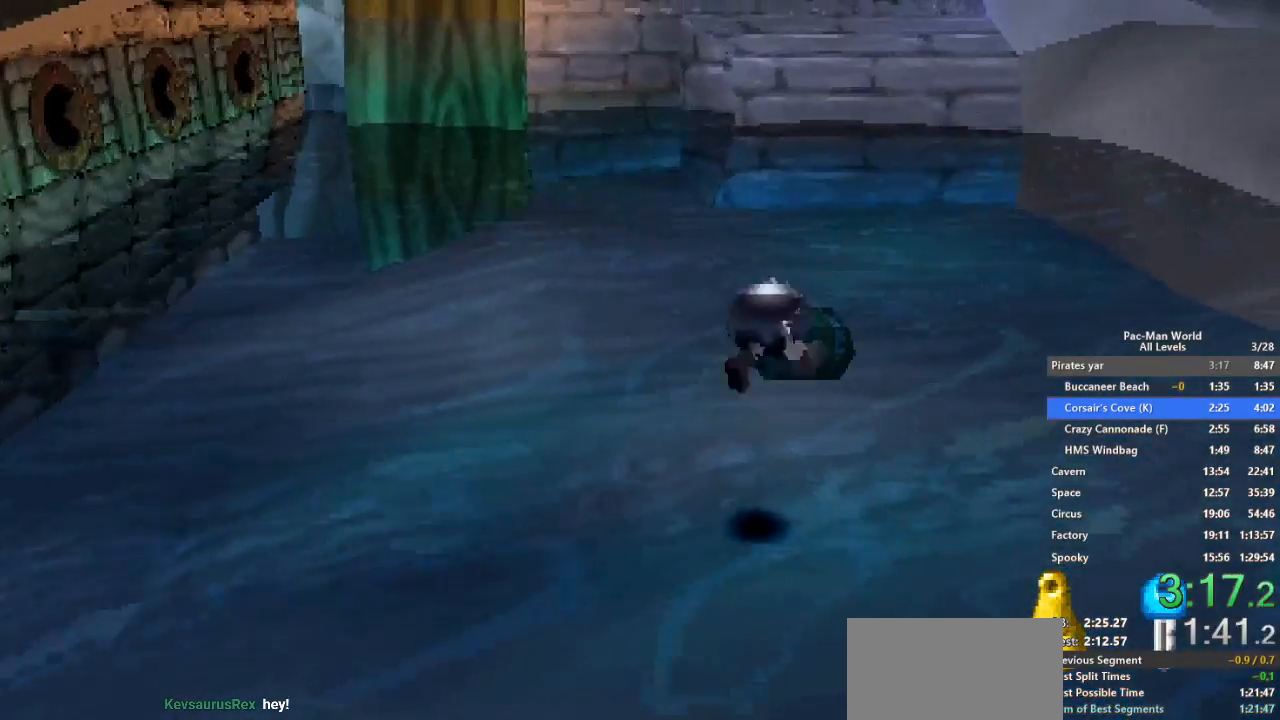
{"dt_ms": 500, "buttons": ["A"], "left_stick": "up-left", "right_stick": "center", "events": [[300, "left_stick", "up-left"], [367, "A", "down"]]}
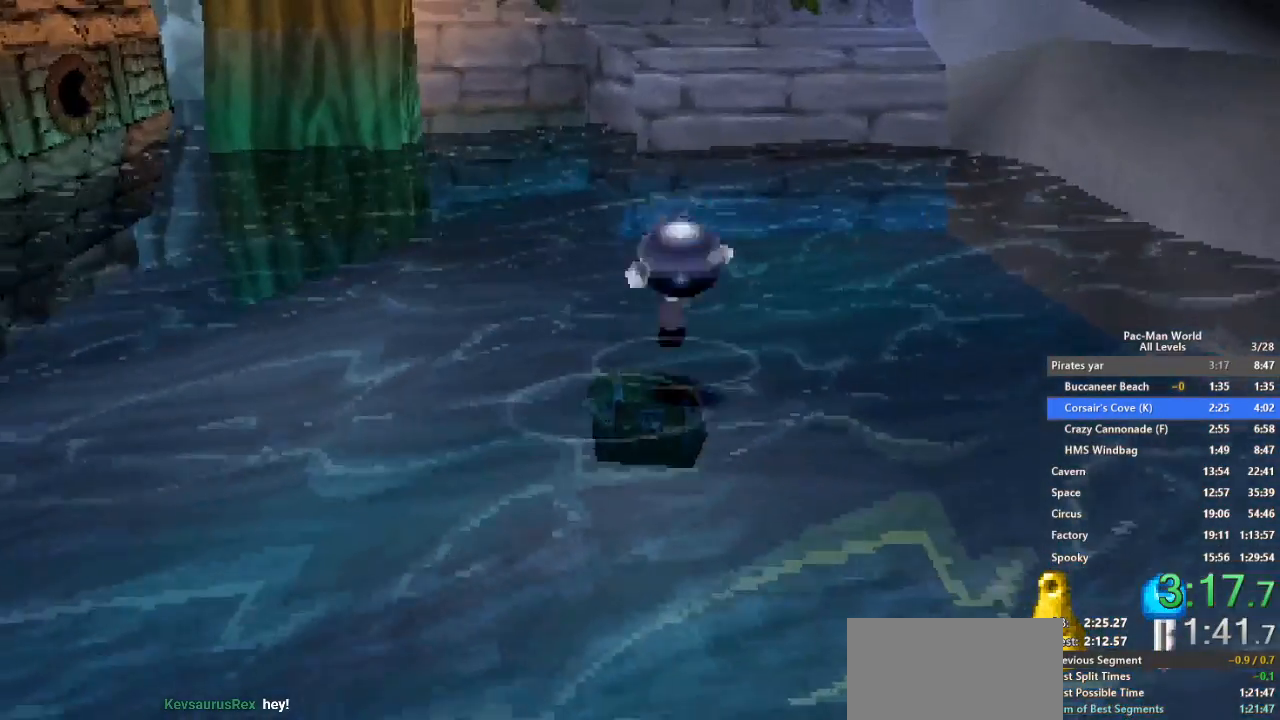
{"dt_ms": 500, "buttons": [], "left_stick": "down-right", "right_stick": "center", "events": [[17, "A", "up"], [83, "left_stick", "center"], [250, "left_stick", "down"], [317, "A", "down"], [417, "left_stick", "down-right"], [500, "A", "up"]]}
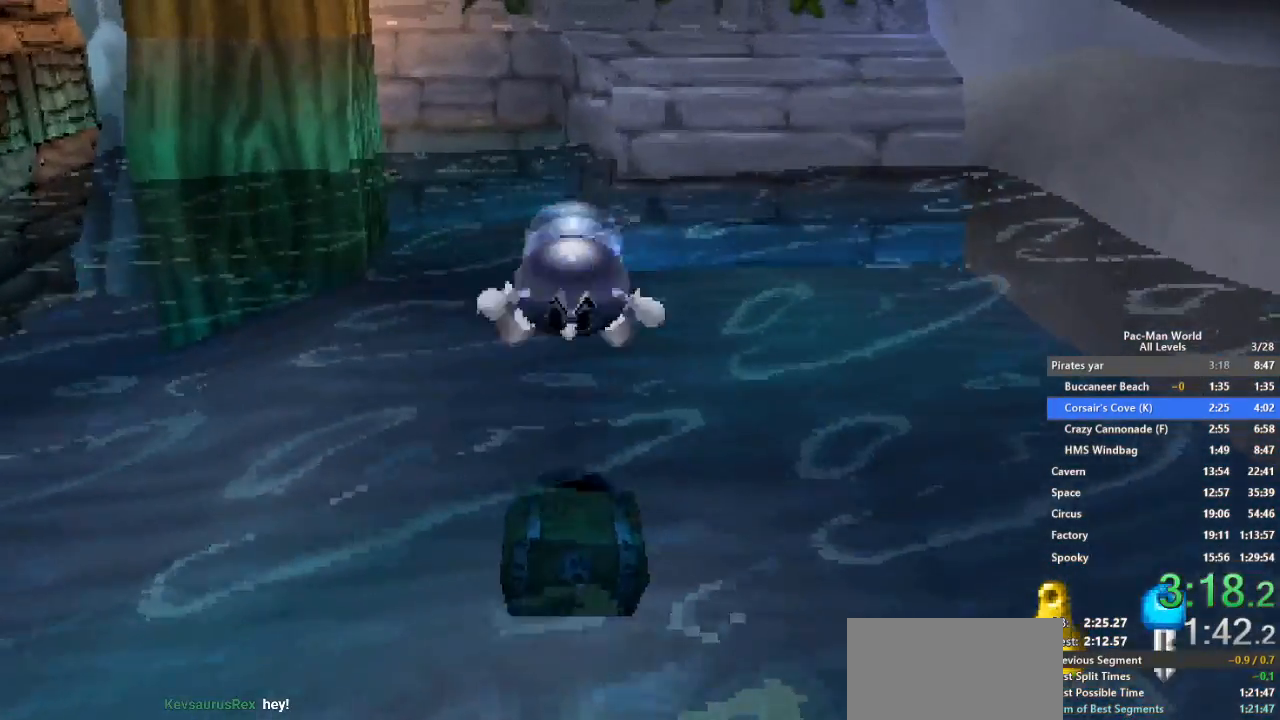
{"dt_ms": 500, "buttons": [], "left_stick": "center", "right_stick": "center", "events": [[83, "left_stick", "center"]]}
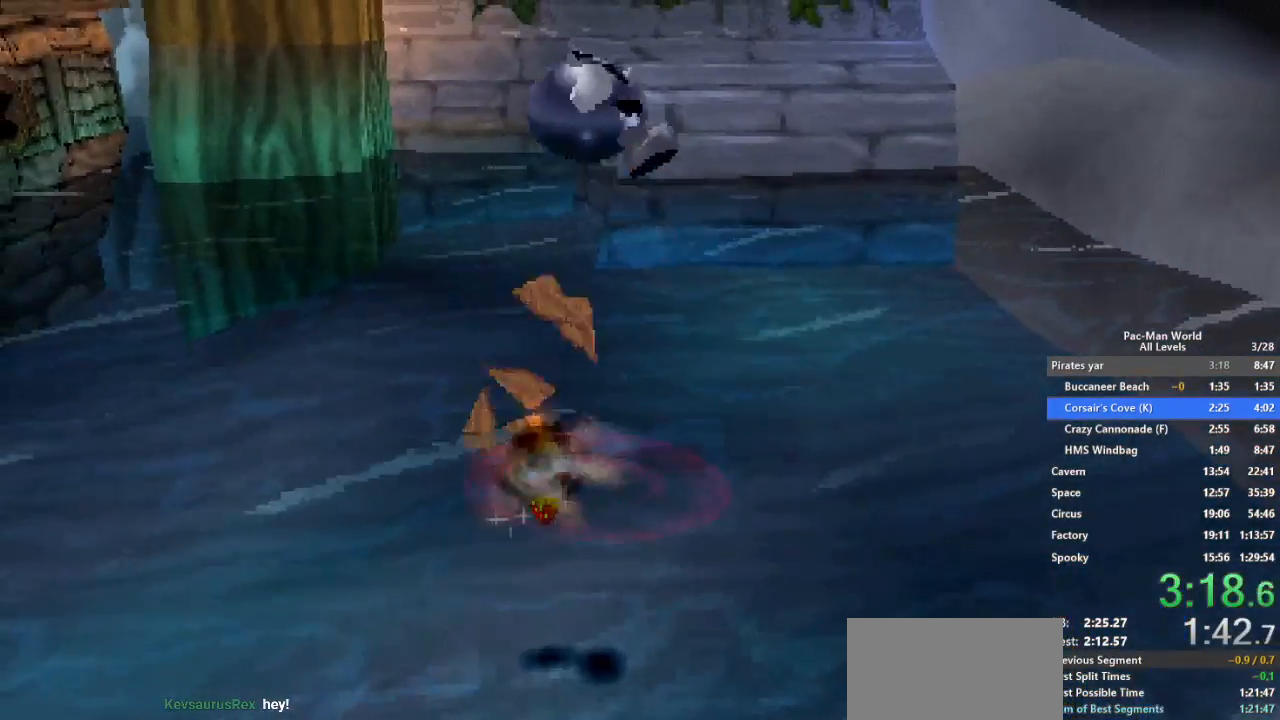
{"dt_ms": 500, "buttons": [], "left_stick": "center", "right_stick": "center", "events": []}
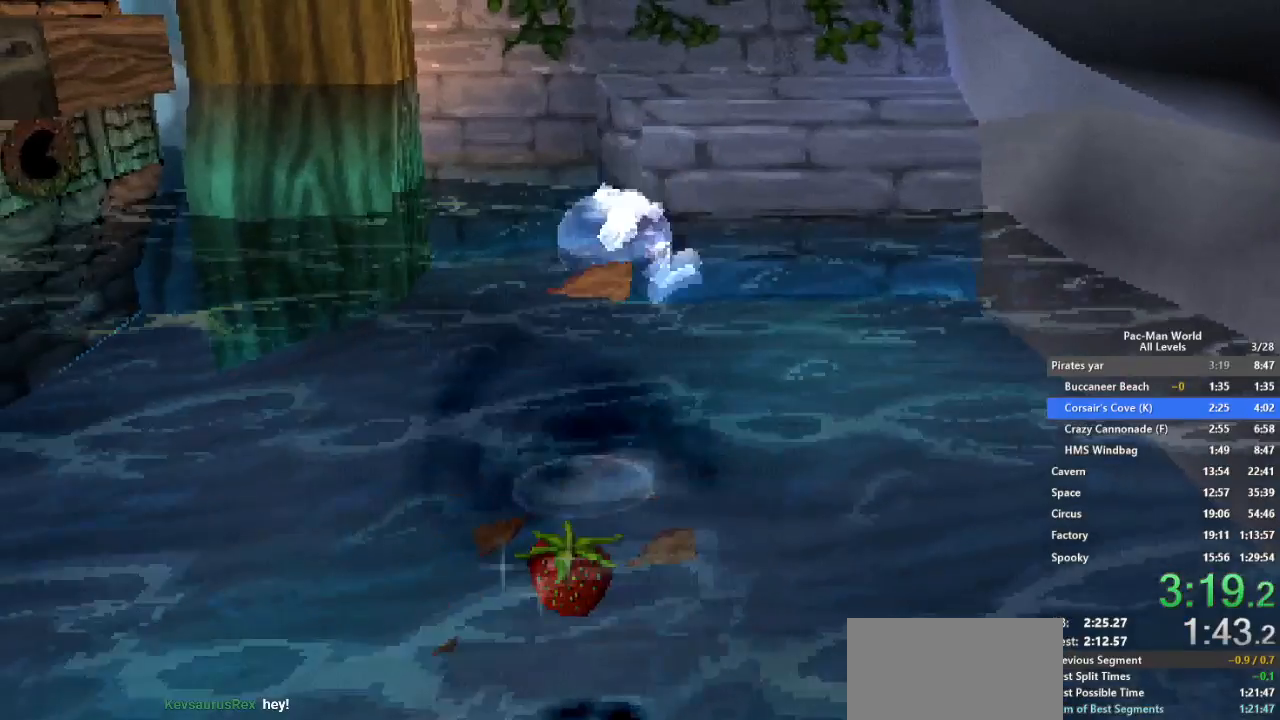
{"dt_ms": 500, "buttons": [], "left_stick": "up-right", "right_stick": "center", "events": [[83, "left_stick", "down-left"], [267, "left_stick", "center"], [433, "left_stick", "up-right"]]}
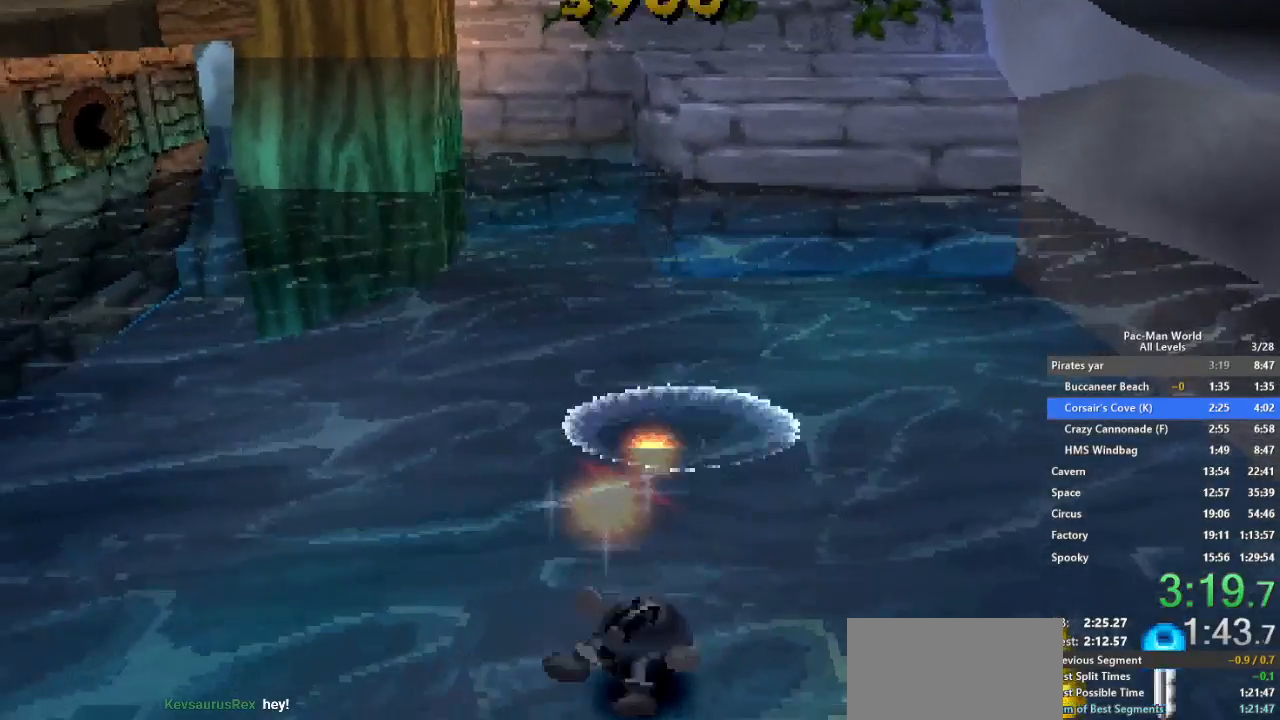
{"dt_ms": 500, "buttons": ["A"], "left_stick": "right", "right_stick": "center", "events": [[50, "A", "down"], [117, "left_stick", "left"], [233, "left_stick", "center"], [283, "A", "up"], [383, "left_stick", "right"], [467, "A", "down"]]}
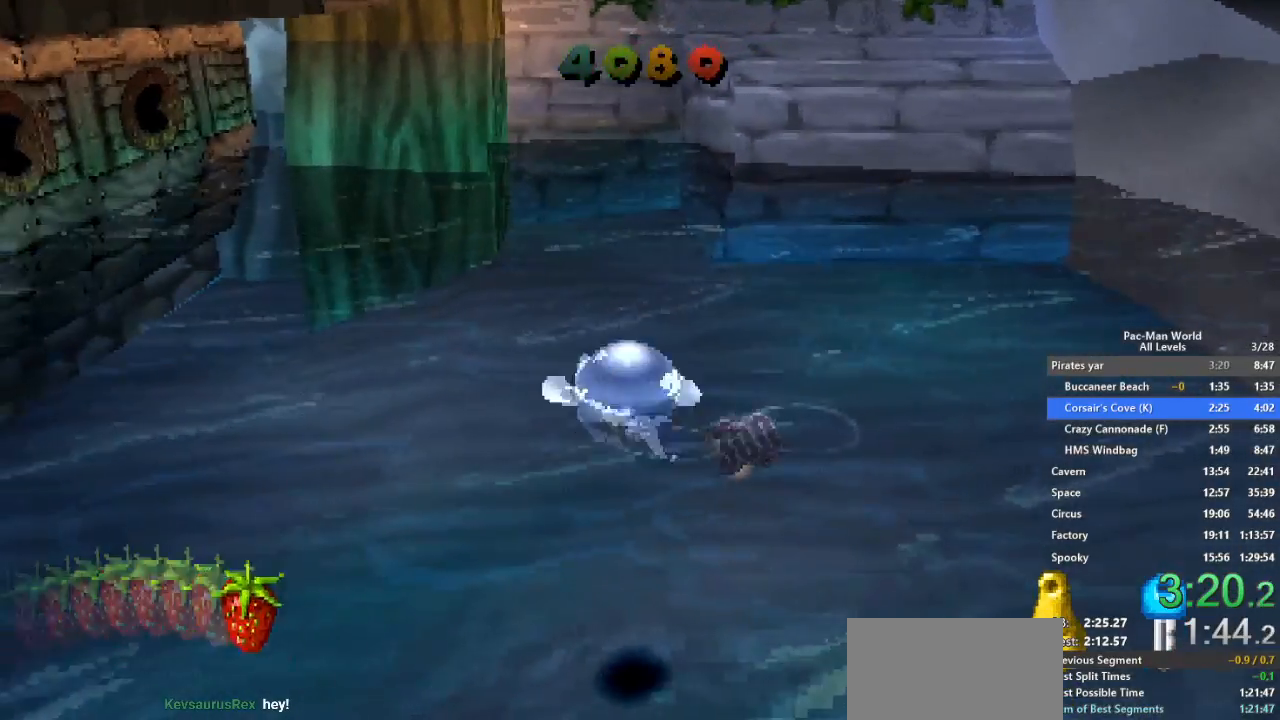
{"dt_ms": 500, "buttons": ["A"], "left_stick": "center", "right_stick": "center", "events": [[67, "left_stick", "center"]]}
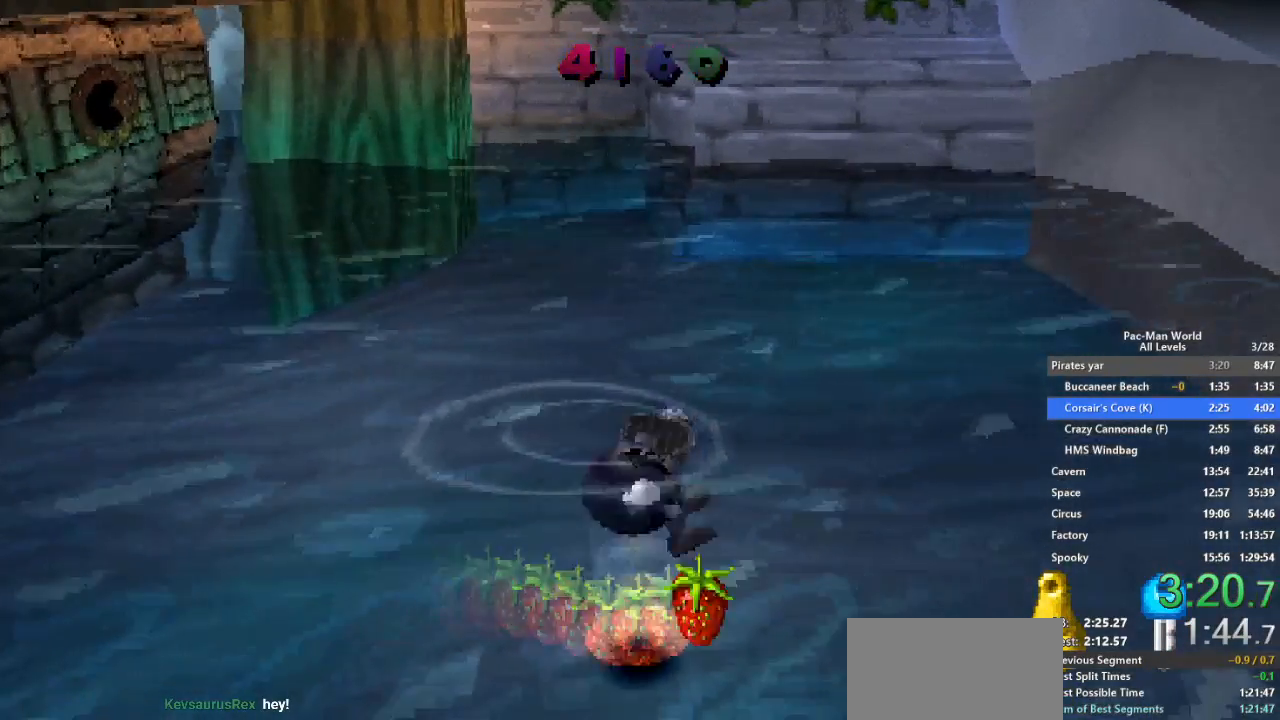
{"dt_ms": 1000, "buttons": ["A"], "left_stick": "center", "right_stick": "center", "events": [[83, "left_stick", "right"], [233, "left_stick", "center"], [250, "A", "up"], [333, "left_stick", "left"], [467, "left_stick", "center"], [483, "A", "down"]]}
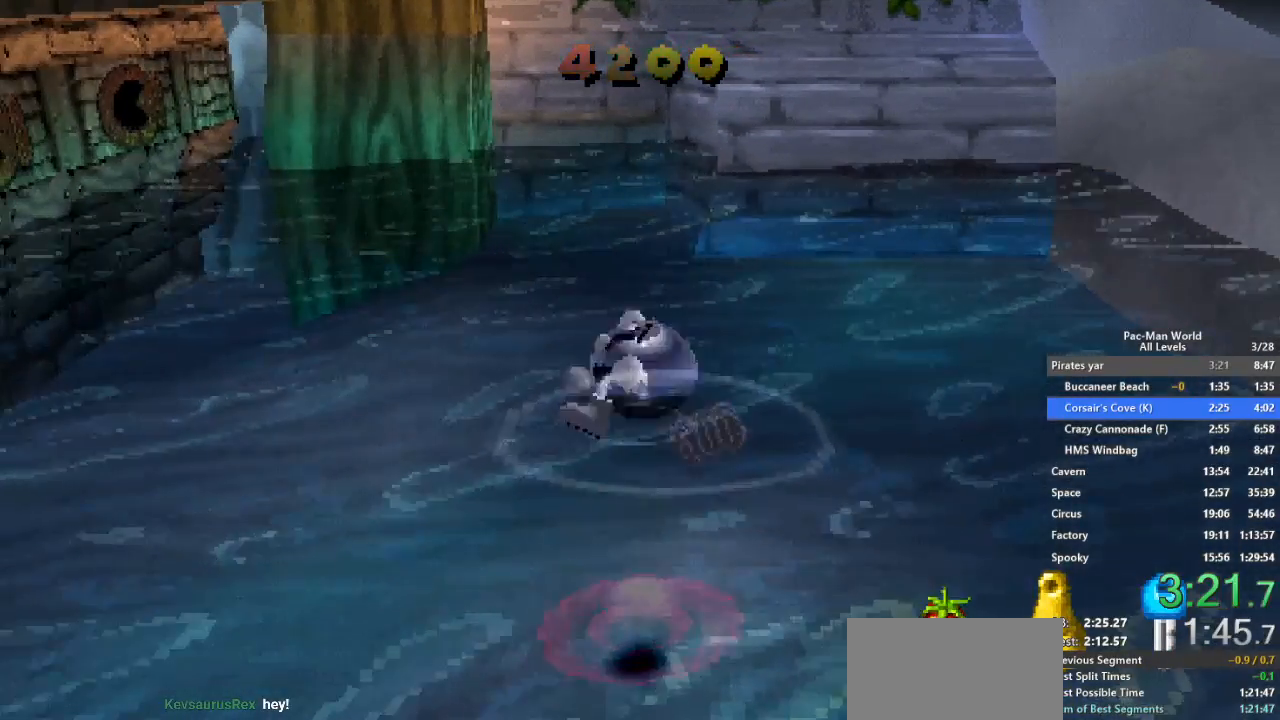
{"dt_ms": 500, "buttons": ["A"], "left_stick": "left", "right_stick": "center", "events": [[83, "A", "up"], [383, "A", "down"], [383, "left_stick", "left"]]}
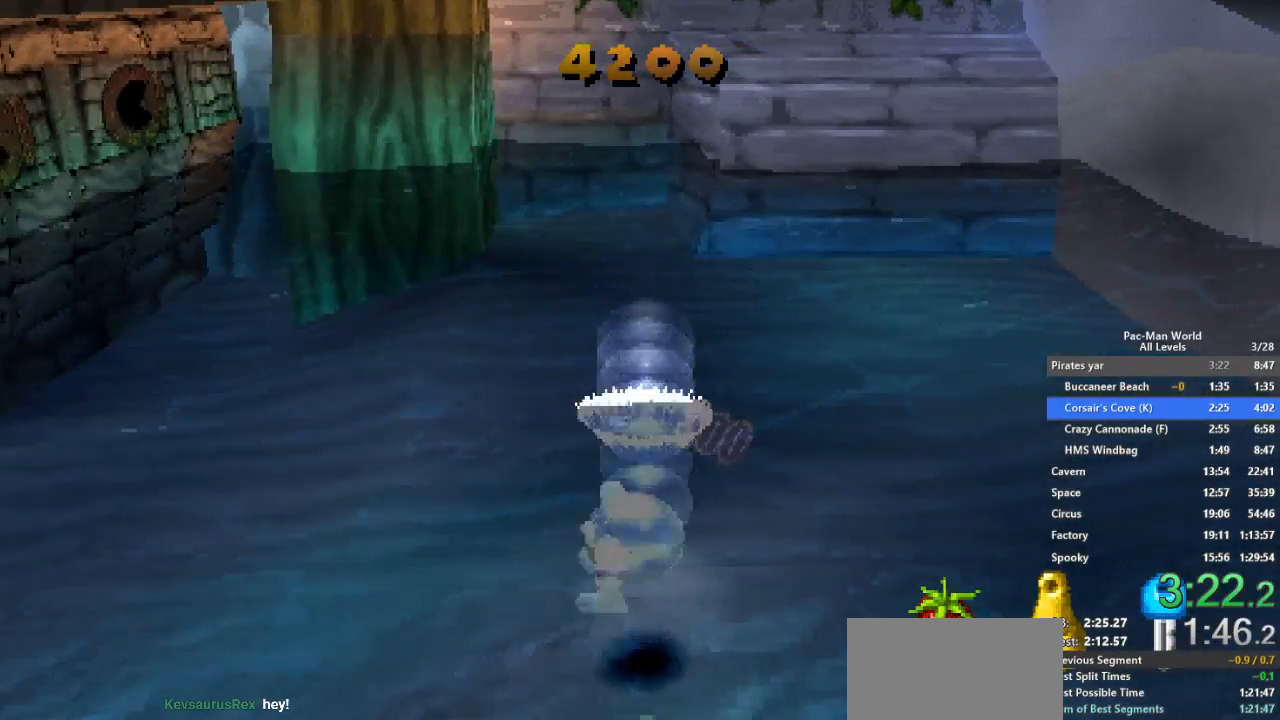
{"dt_ms": 500, "buttons": ["A"], "left_stick": "center", "right_stick": "center", "events": [[83, "left_stick", "center"], [417, "A", "up"], [500, "A", "down"]]}
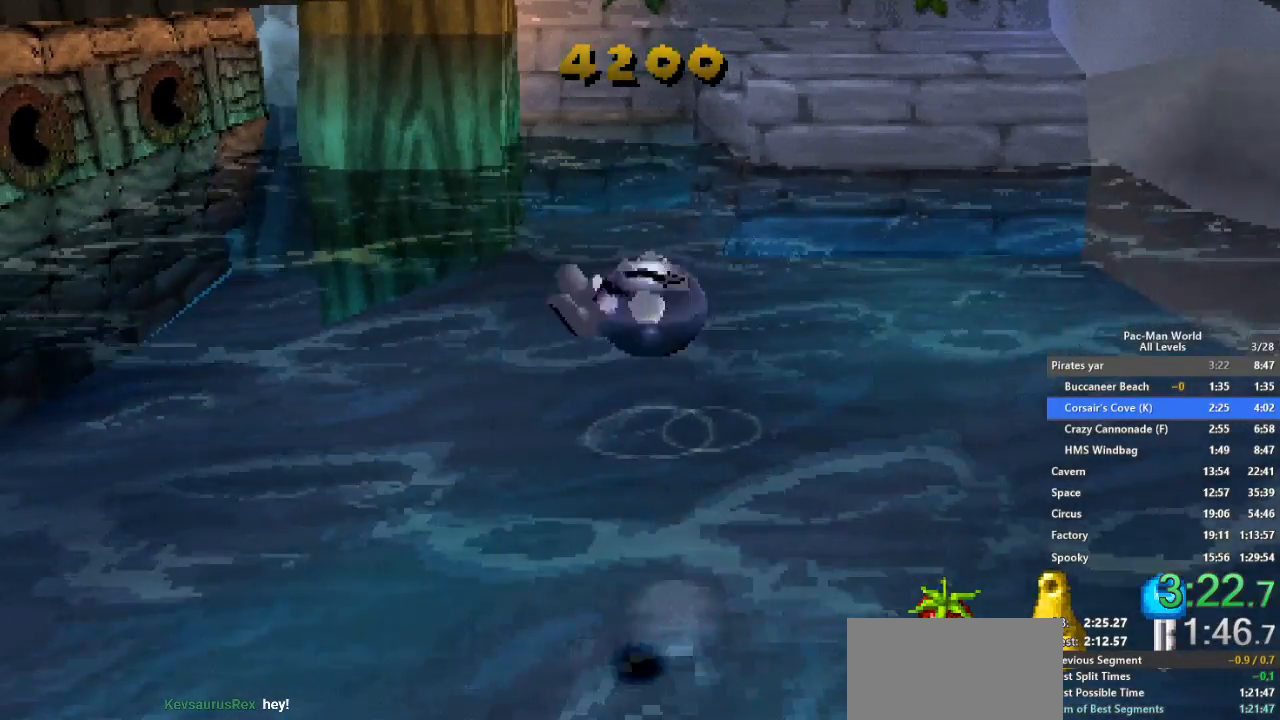
{"dt_ms": 500, "buttons": ["A"], "left_stick": "center", "right_stick": "center", "events": []}
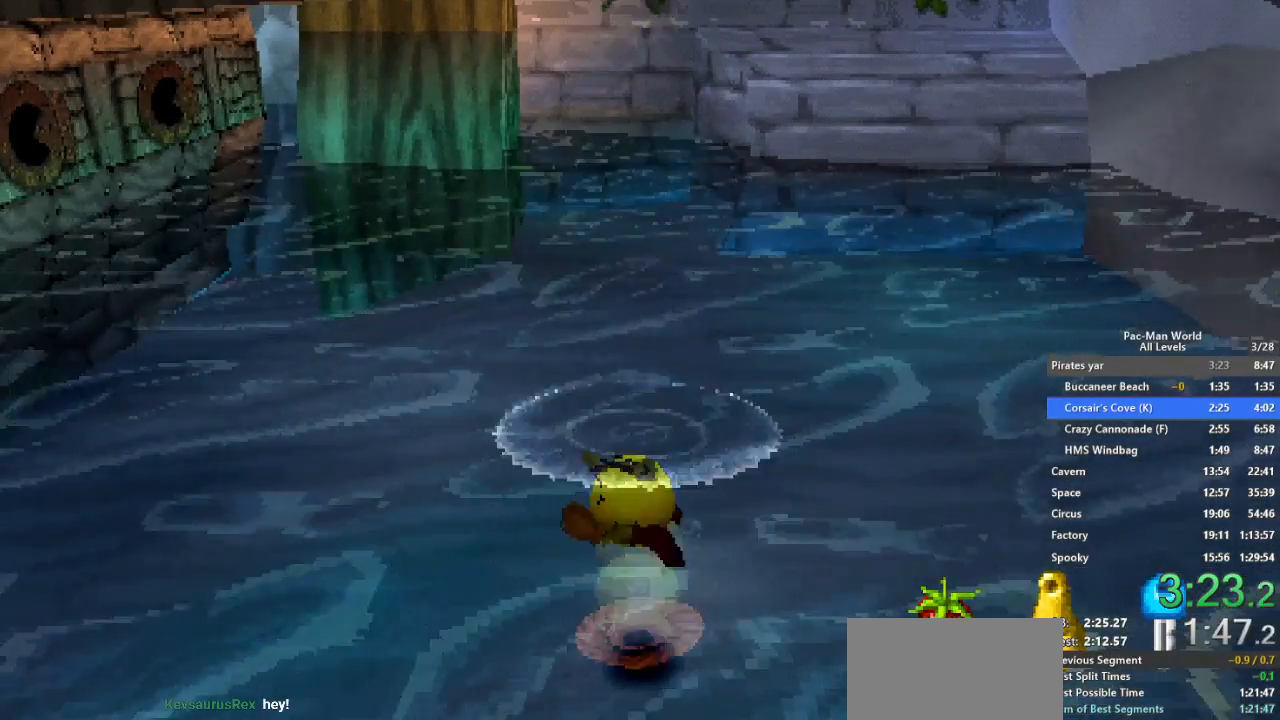
{"dt_ms": 500, "buttons": ["A"], "left_stick": "center", "right_stick": "center", "events": []}
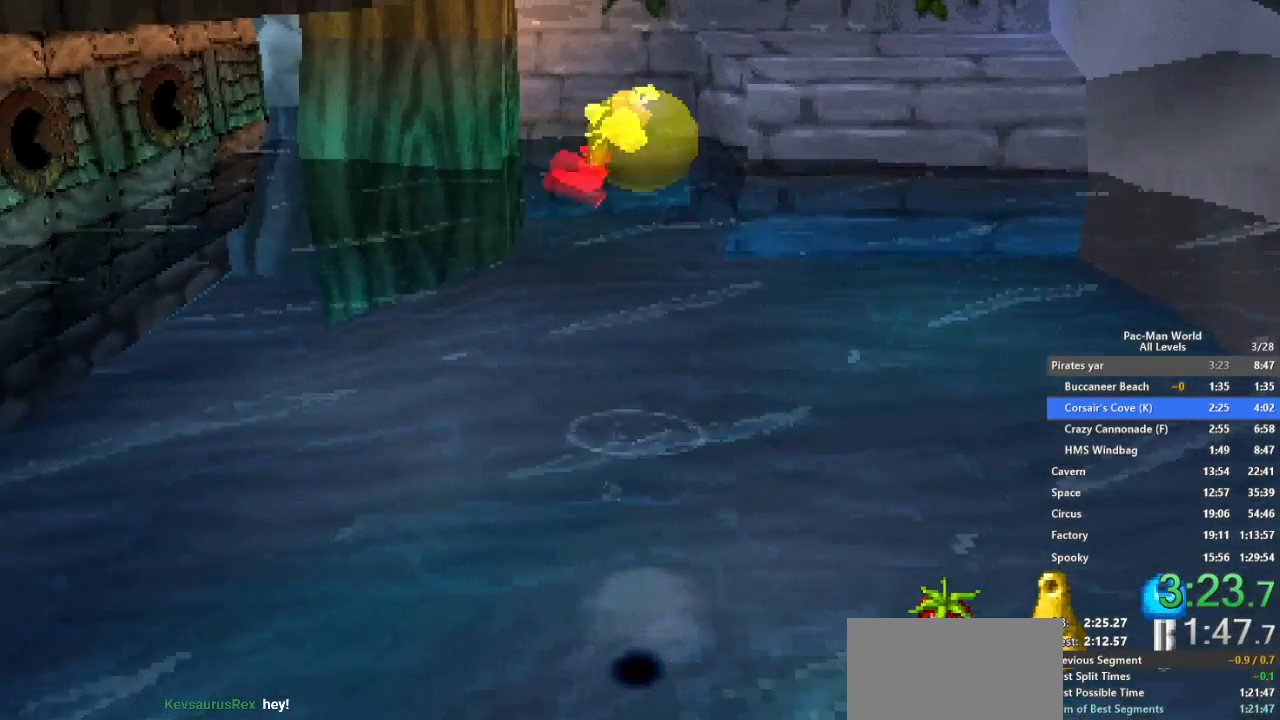
{"dt_ms": 500, "buttons": ["A"], "left_stick": "right", "right_stick": "center", "events": [[67, "left_stick", "left"], [433, "left_stick", "center"], [483, "left_stick", "right"]]}
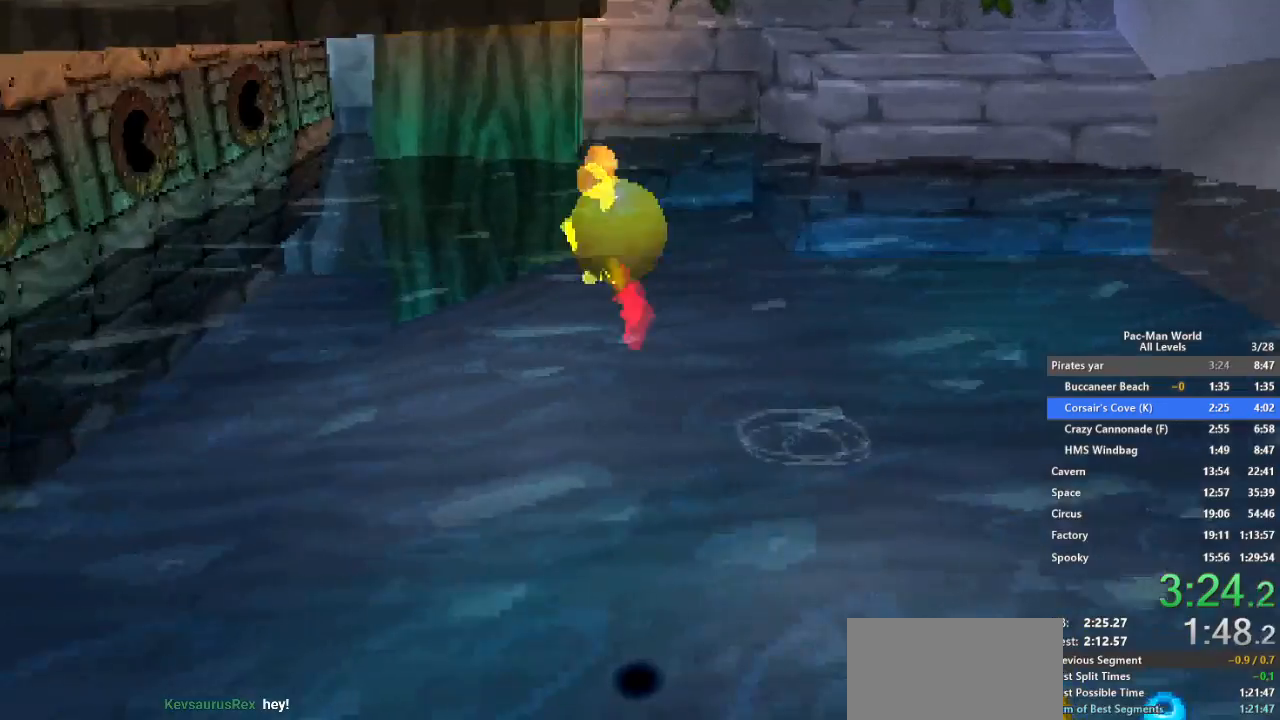
{"dt_ms": 500, "buttons": ["A"], "left_stick": "center", "right_stick": "center", "events": [[383, "left_stick", "center"]]}
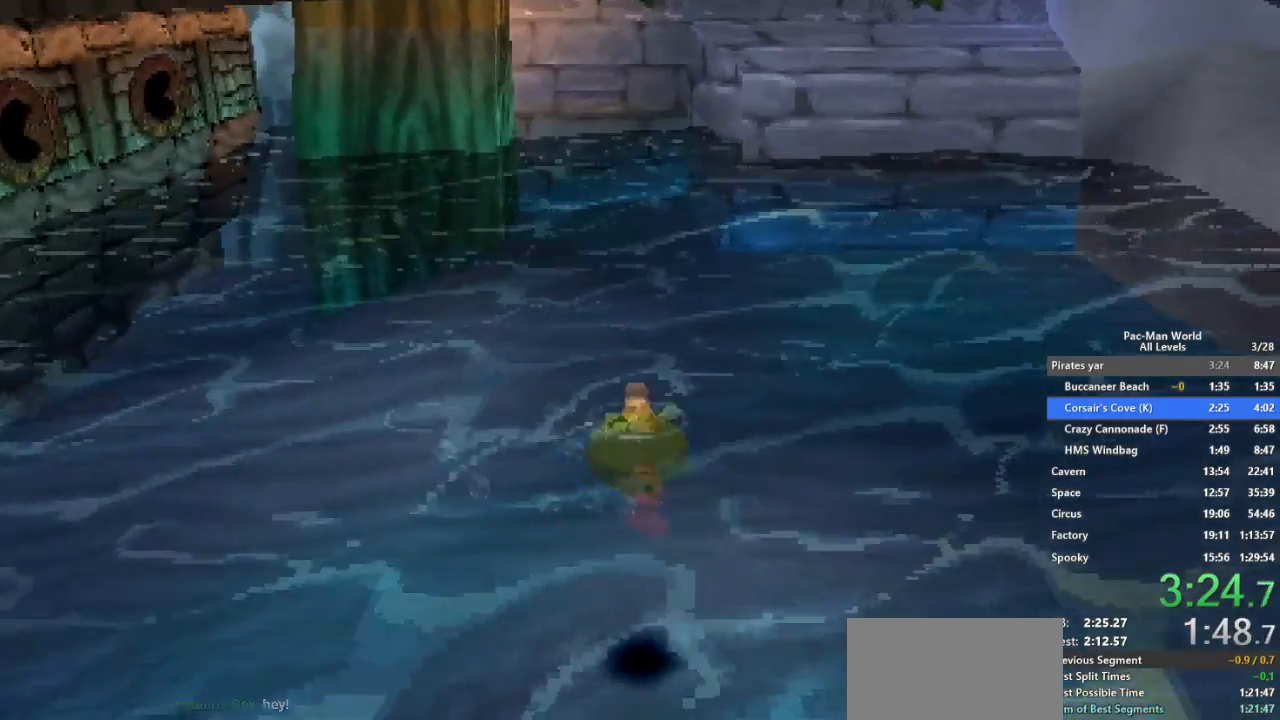
{"dt_ms": 500, "buttons": ["A"], "left_stick": "left", "right_stick": "center", "events": [[250, "left_stick", "left"]]}
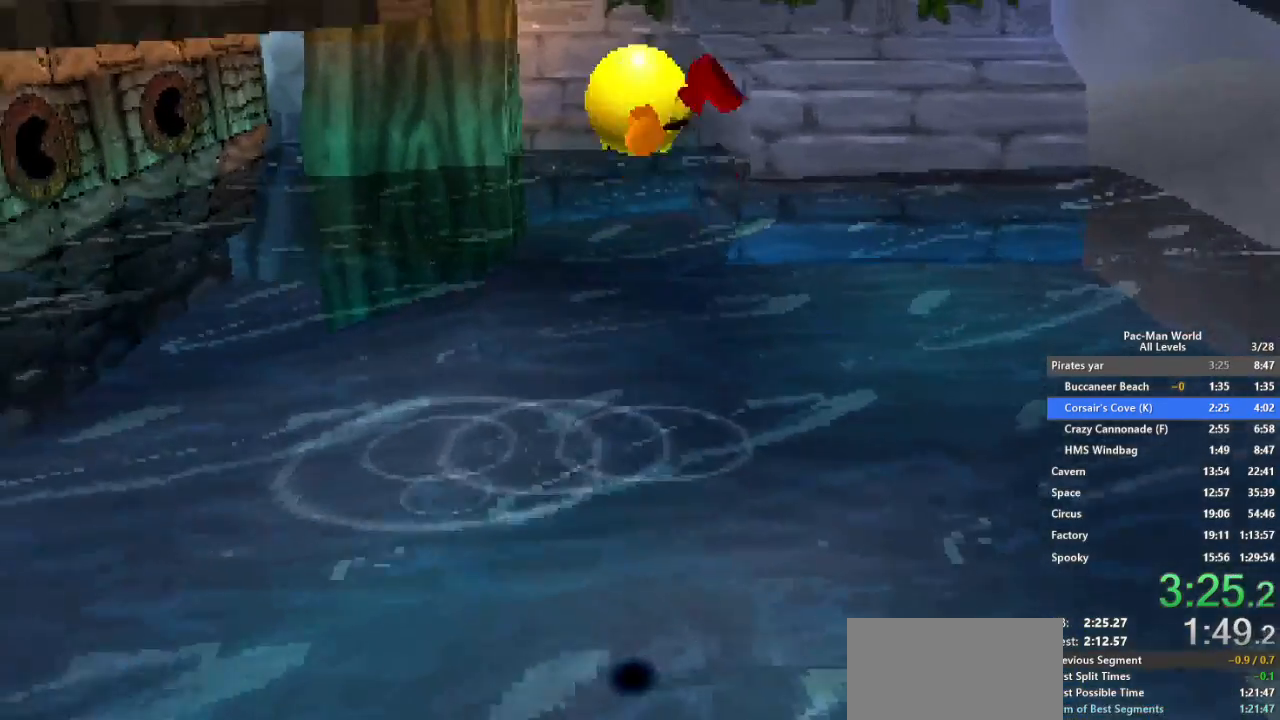
{"dt_ms": 500, "buttons": [], "left_stick": "left", "right_stick": "center", "events": [[17, "left_stick", "center"], [100, "left_stick", "left"], [300, "A", "up"]]}
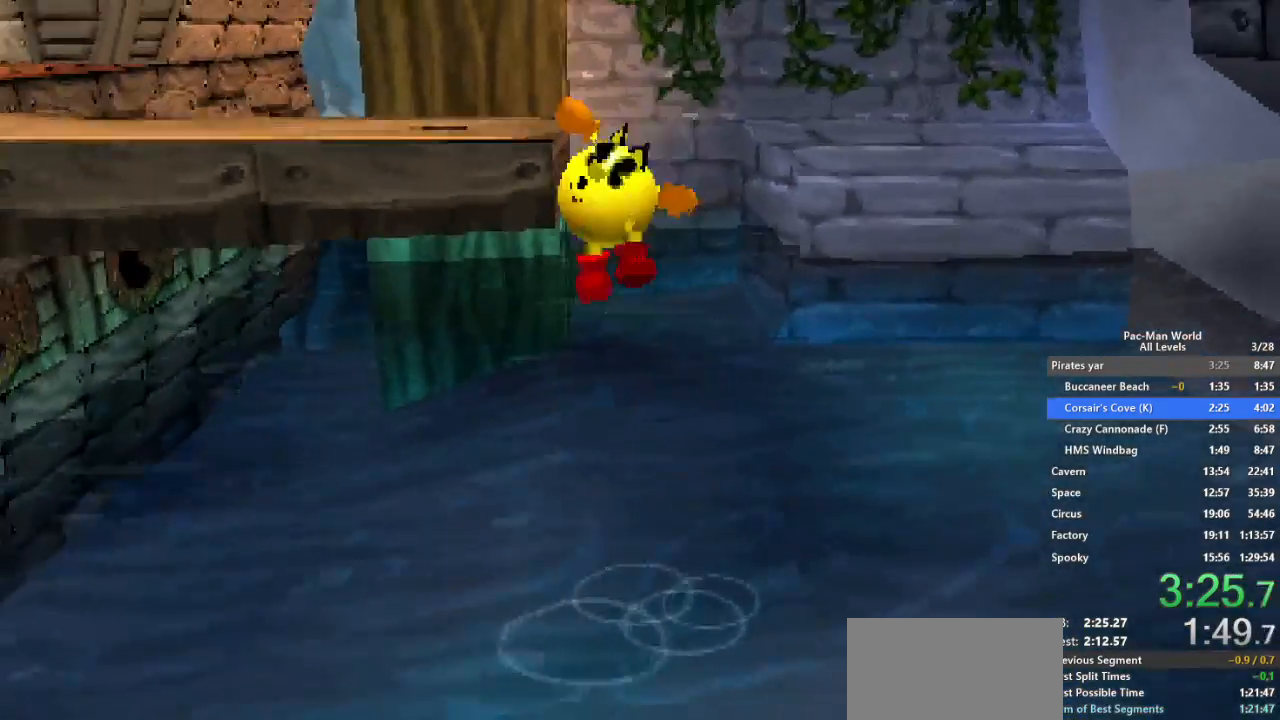
{"dt_ms": 500, "buttons": [], "left_stick": "left", "right_stick": "center", "events": [[17, "A", "down"], [117, "A", "up"], [217, "A", "down"], [283, "A", "up"], [367, "A", "down"], [467, "A", "up"]]}
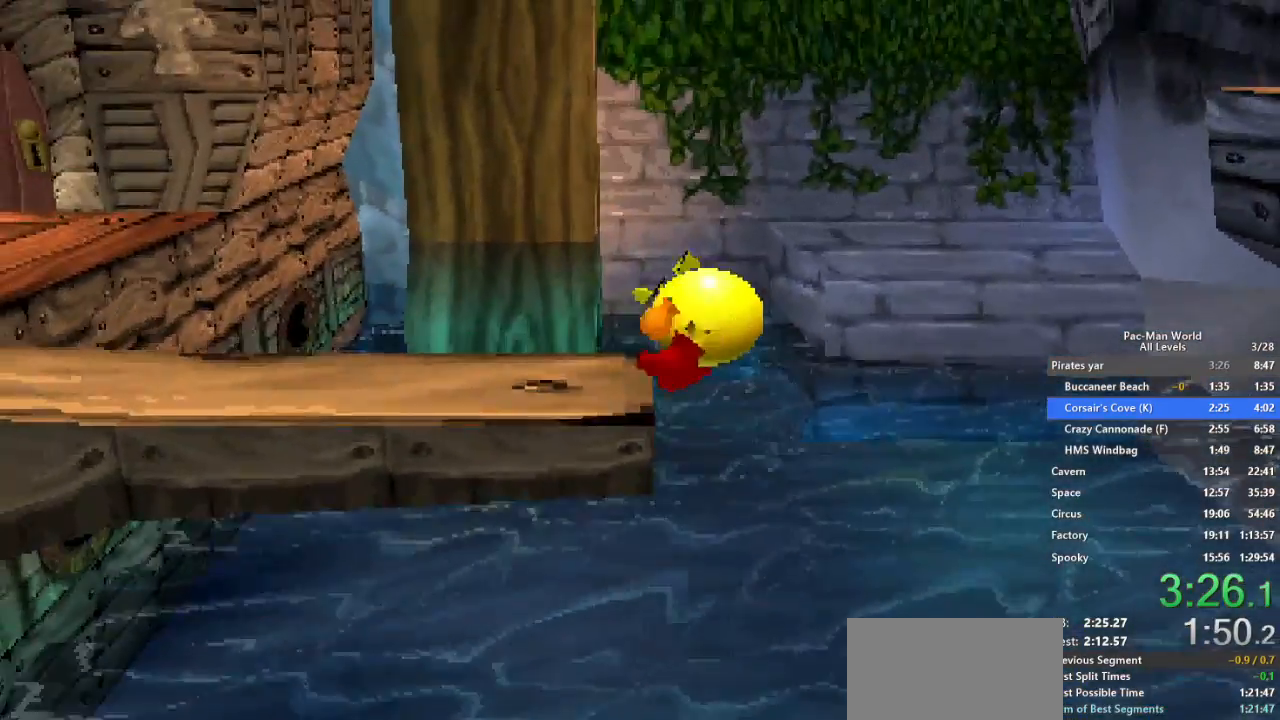
{"dt_ms": 500, "buttons": [], "left_stick": "left", "right_stick": "center", "events": []}
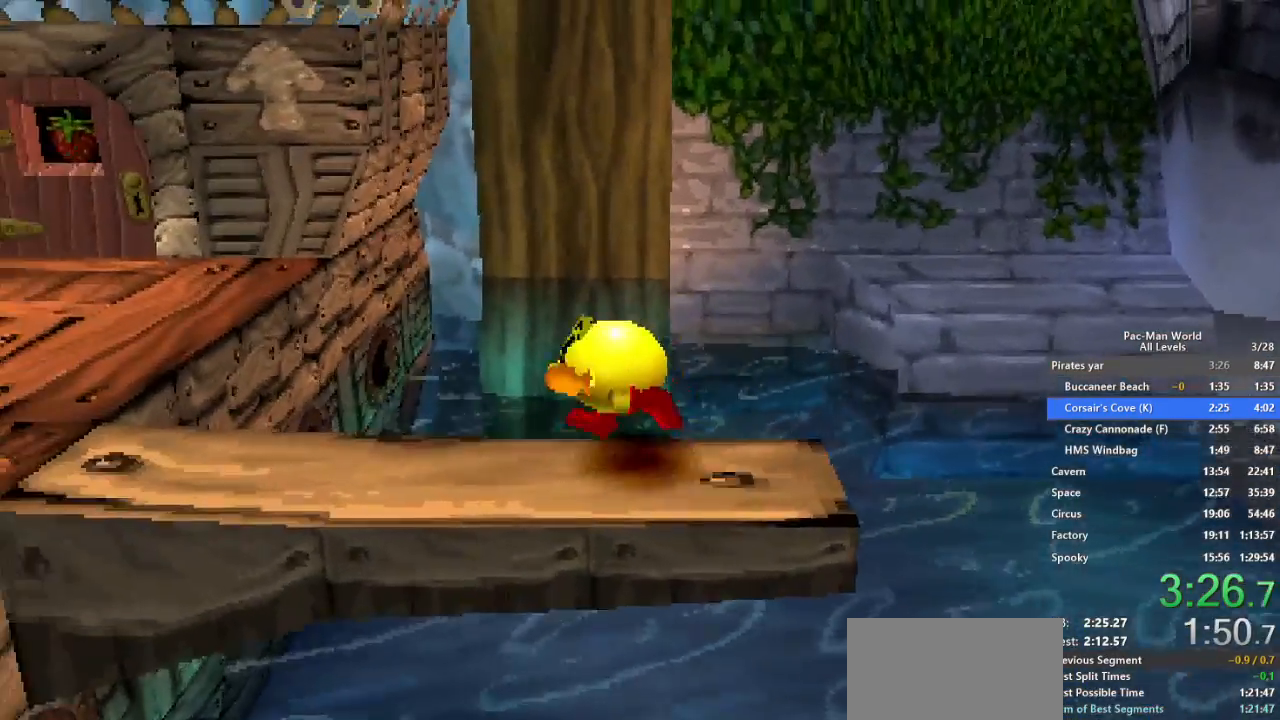
{"dt_ms": 500, "buttons": [], "left_stick": "up-left", "right_stick": "center", "events": [[117, "left_stick", "up-left"], [167, "A", "down"], [283, "A", "up"]]}